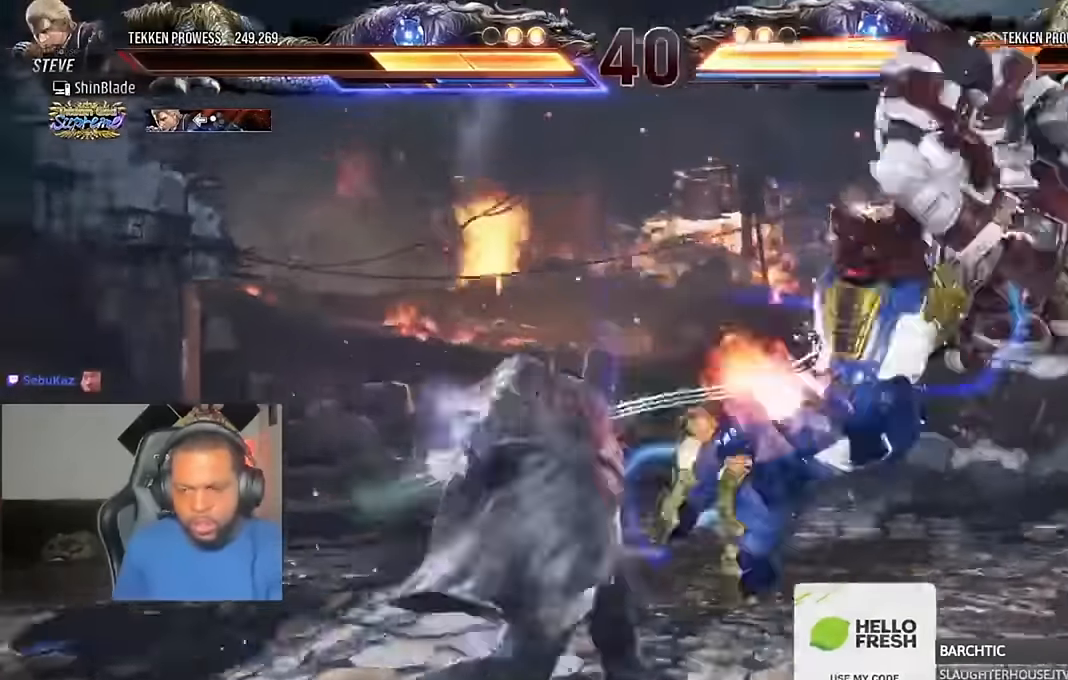
Gameplay with a controller (PlayStation layout); each line is a JSON object with the inputs held at the frame after it. "events" lists button and stick changes between this image and that frame as [ms after this image, input, new state], when the widget could be followed in between.
{"buttons": ["SQUARE", "DPAD_RIGHT"], "left_stick": "center", "right_stick": "center", "events": [[33, "CROSS", "down"], [167, "CROSS", "up"], [267, "CROSS", "down"], [367, "CROSS", "up"], [367, "SQUARE", "down"], [467, "SQUARE", "up"], [500, "SQUARE", "down"]]}
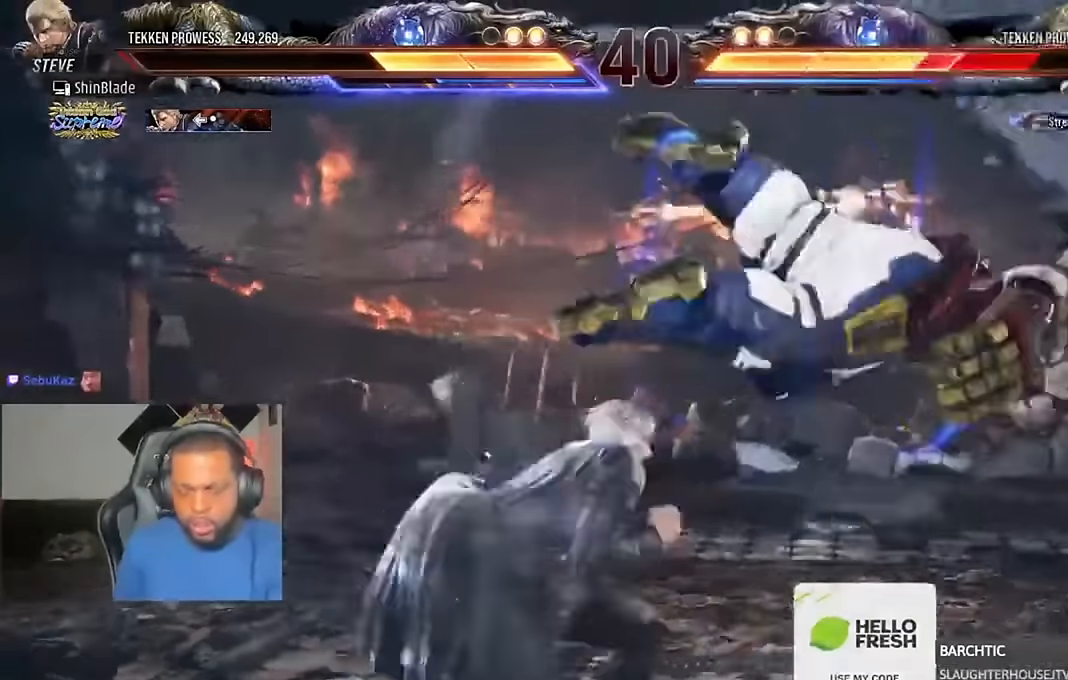
{"buttons": ["SQUARE", "DPAD_RIGHT"], "left_stick": "center", "right_stick": "center", "events": [[233, "SQUARE", "up"], [300, "SQUARE", "down"], [333, "SQUARE", "up"], [400, "SQUARE", "down"]]}
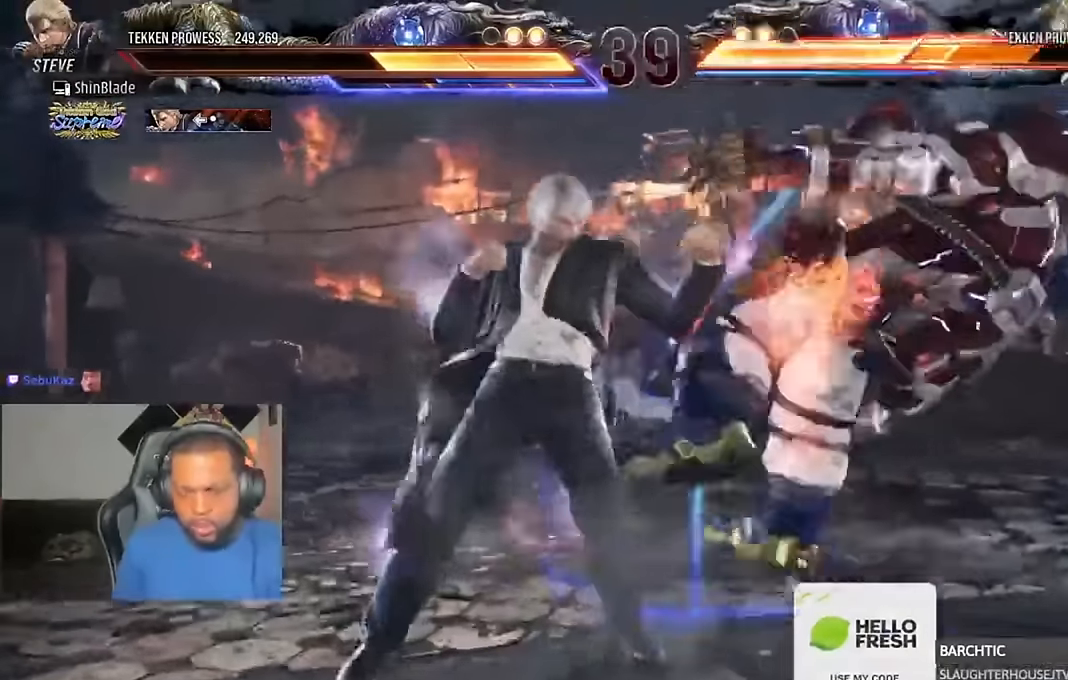
{"buttons": ["SQUARE"], "left_stick": "center", "right_stick": "center"}
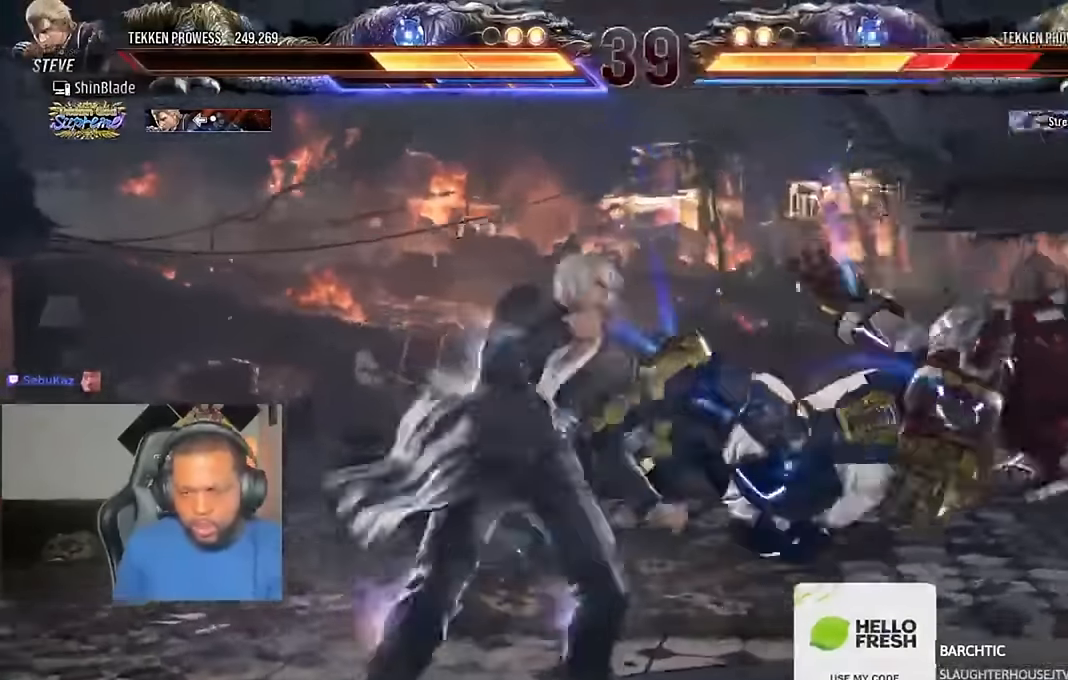
{"buttons": ["SQUARE", "DPAD_LEFT"], "left_stick": "center", "right_stick": "center"}